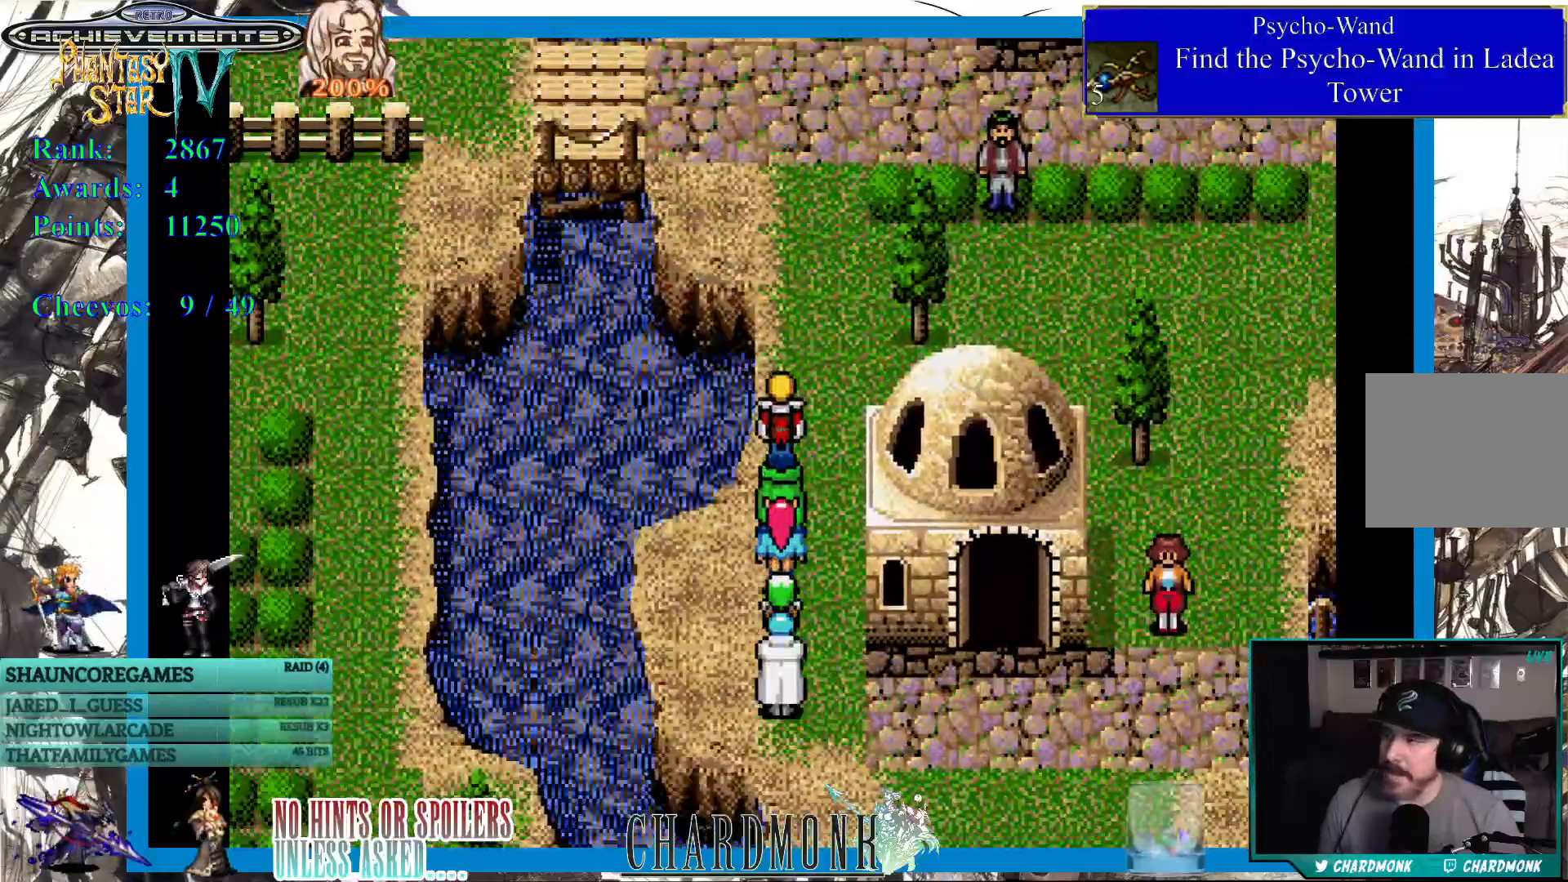
Gameplay with a controller (PlayStation layout); each line is a JSON object with the inputs held at the frame after it (dt_ms = milliseconds from this image to that frame). "events" lists button and stick changes between this image and that frame as [ms after this image, input, new state], when the widget could be followed in between. Not read: L3 R3.
{"dt_ms": 500, "buttons": ["DPAD_UP"], "left_stick": "center", "right_stick": "center", "events": []}
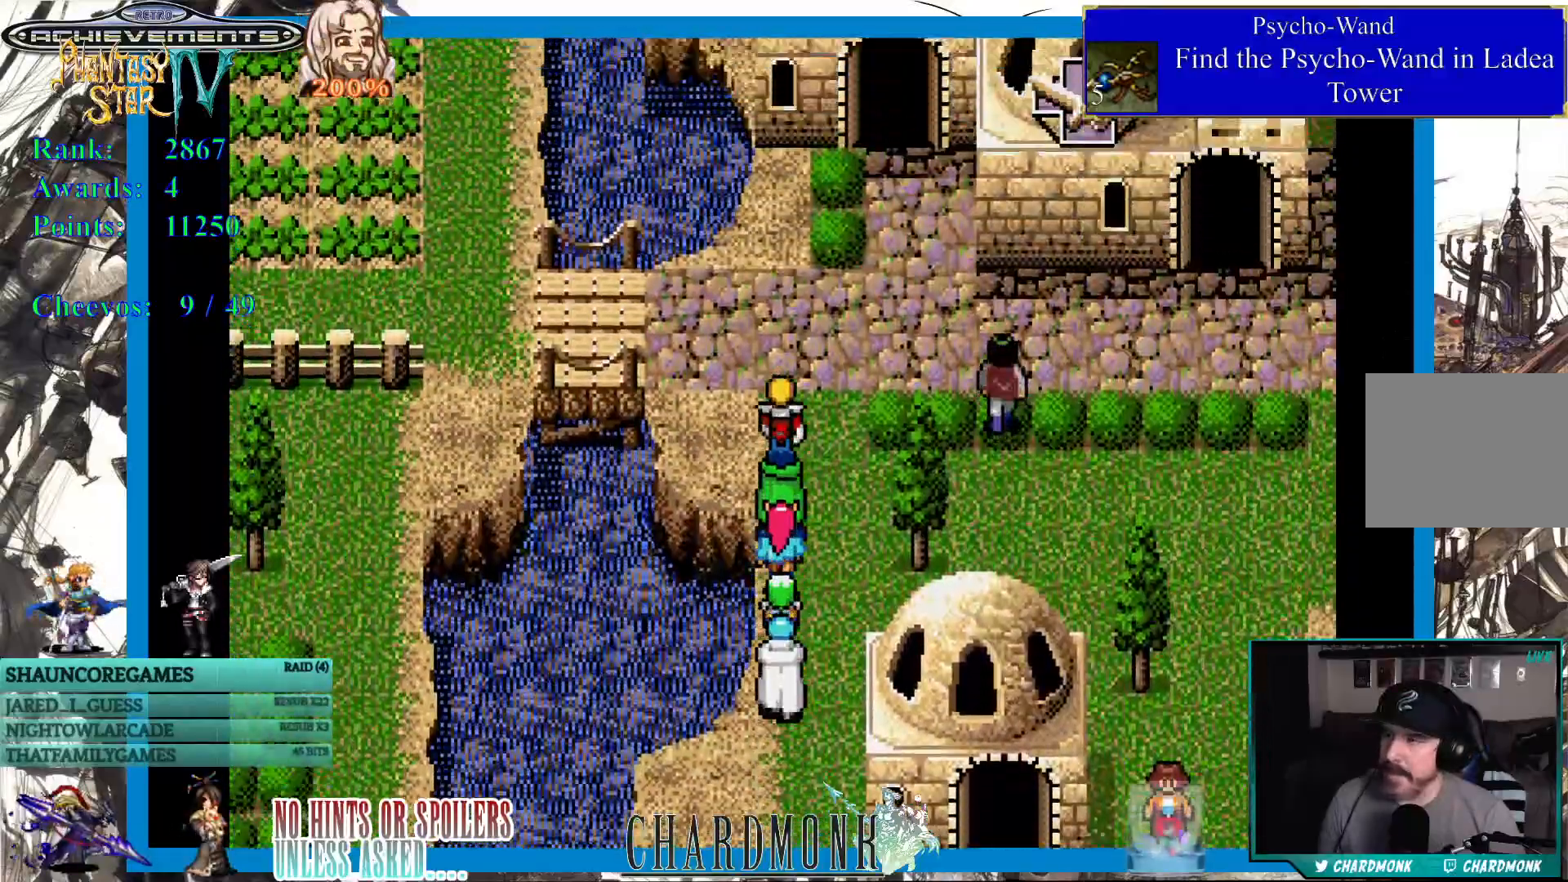
{"dt_ms": 500, "buttons": ["DPAD_UP", "DPAD_RIGHT"], "left_stick": "center", "right_stick": "center", "events": [[233, "DPAD_RIGHT", "down"], [333, "DPAD_UP", "up"], [500, "DPAD_UP", "down"]]}
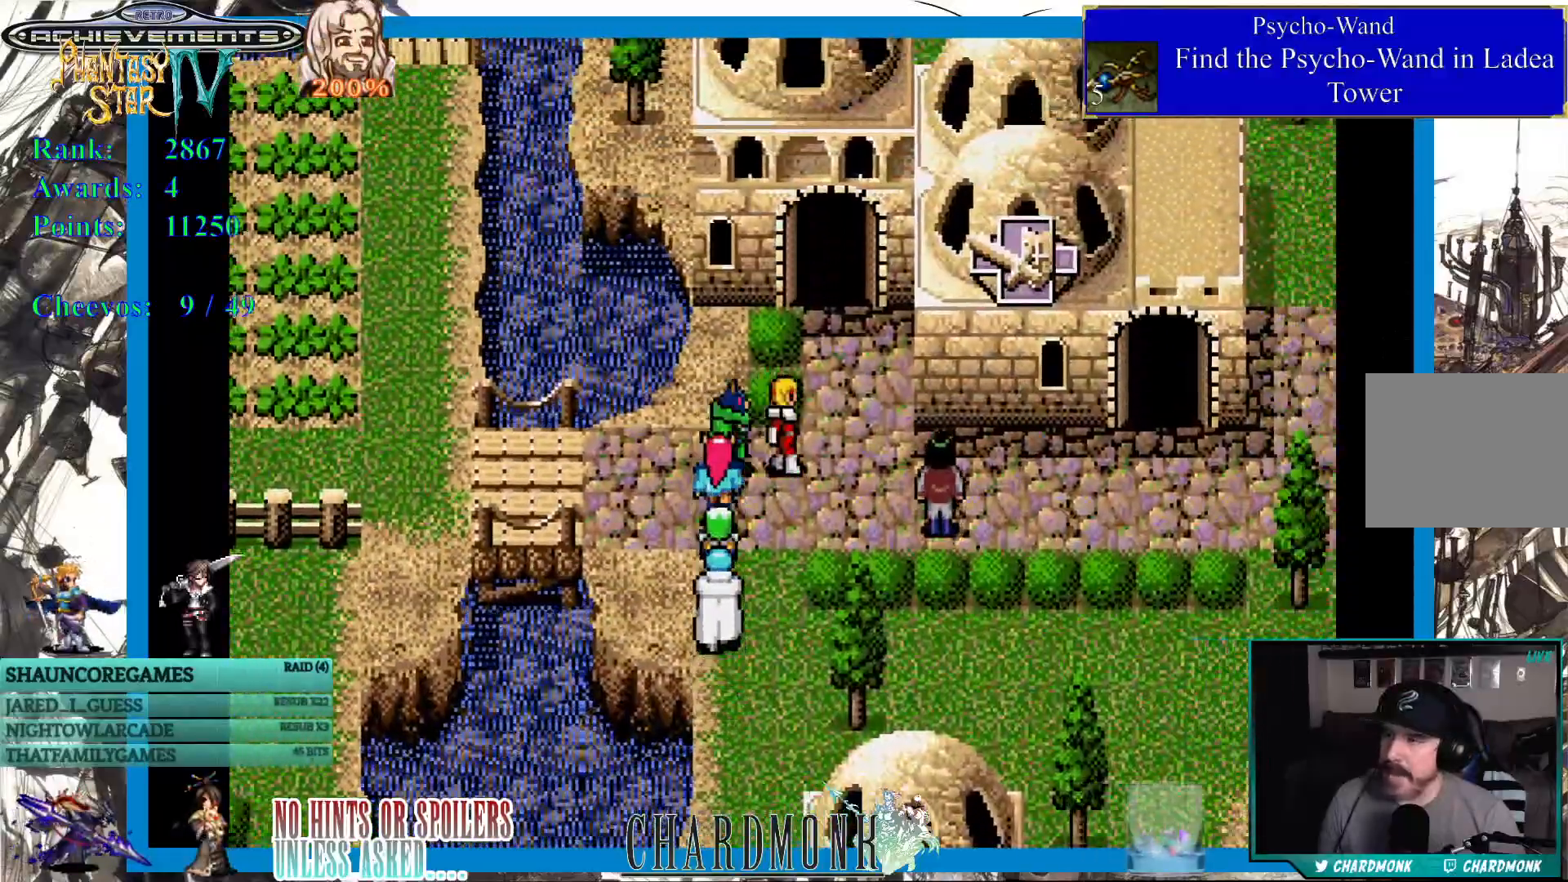
{"dt_ms": 500, "buttons": ["DPAD_DOWN", "DPAD_RIGHT"], "left_stick": "center", "right_stick": "center", "events": [[50, "DPAD_RIGHT", "up"], [133, "DPAD_RIGHT", "down"], [183, "DPAD_UP", "up"], [417, "DPAD_DOWN", "down"]]}
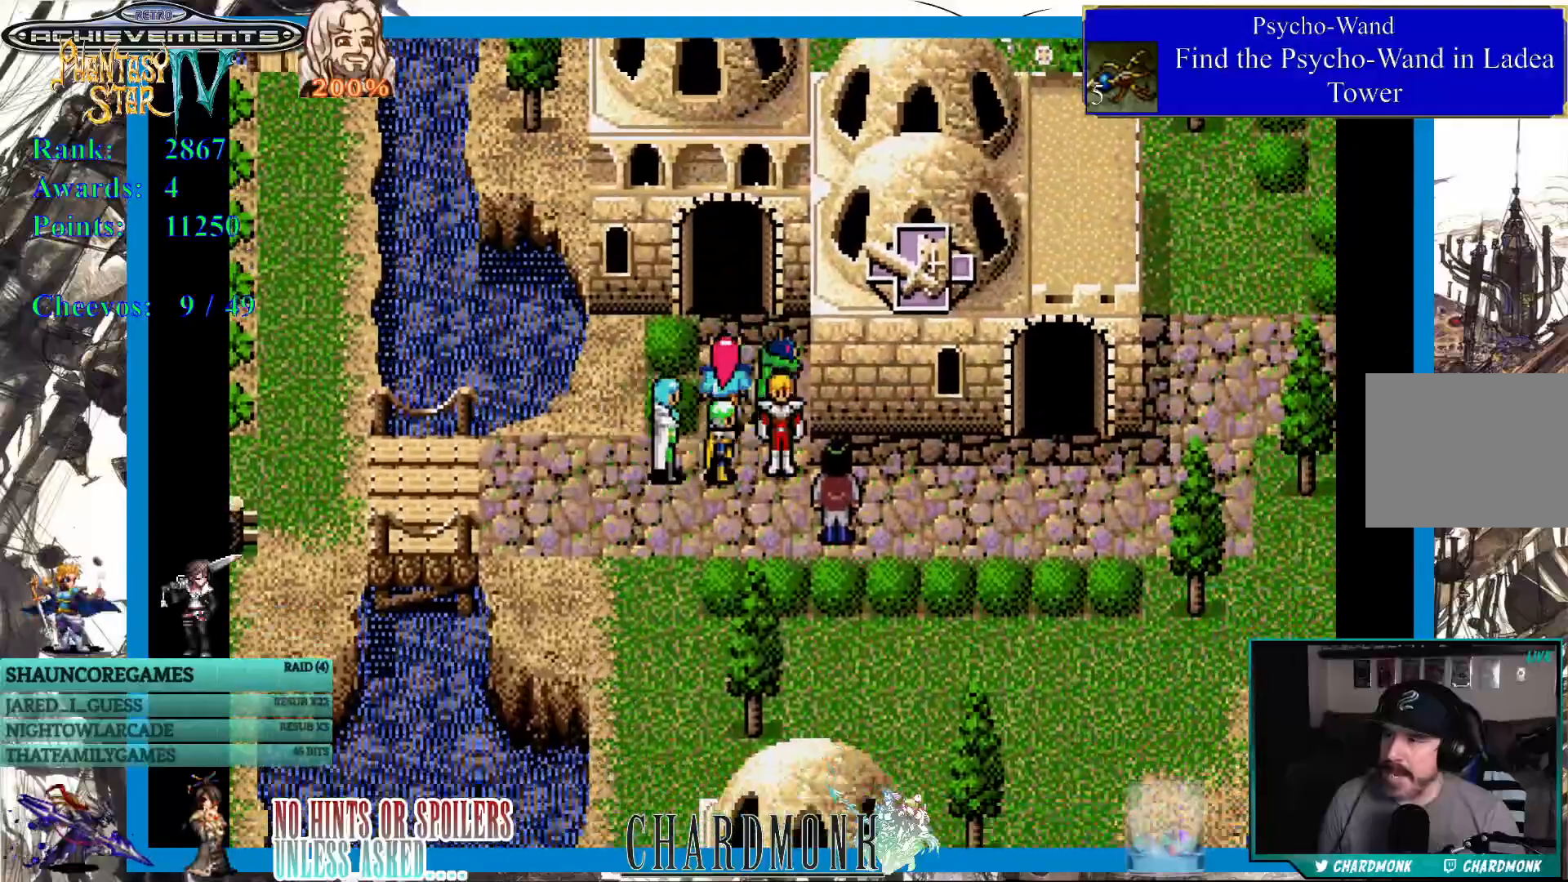
{"dt_ms": 500, "buttons": ["DPAD_RIGHT"], "left_stick": "center", "right_stick": "center", "events": [[500, "DPAD_DOWN", "up"]]}
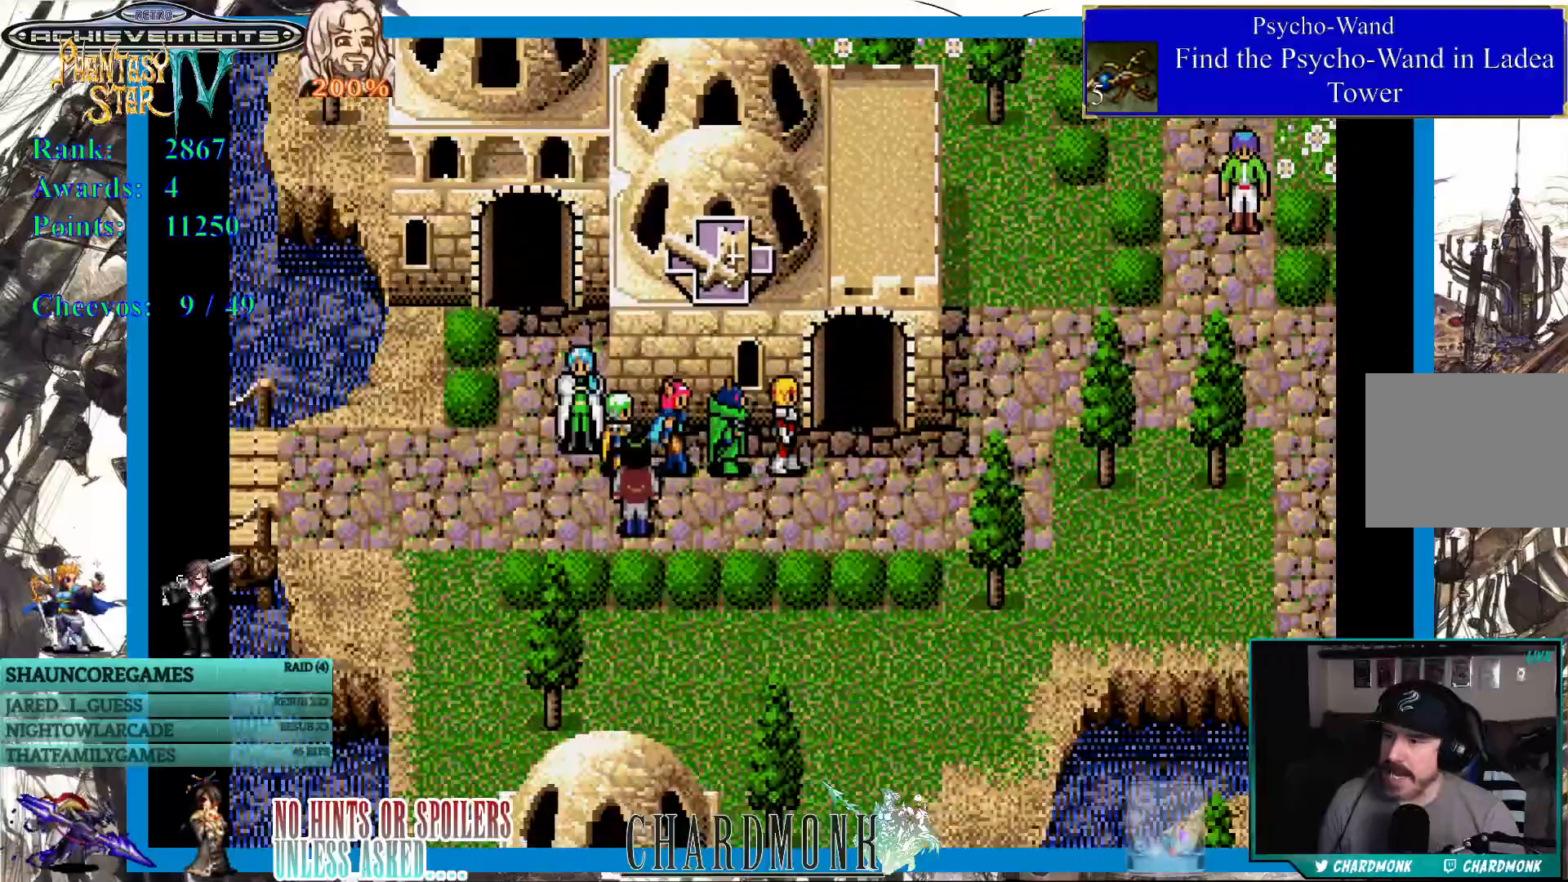
{"dt_ms": 500, "buttons": ["DPAD_RIGHT"], "left_stick": "center", "right_stick": "center", "events": []}
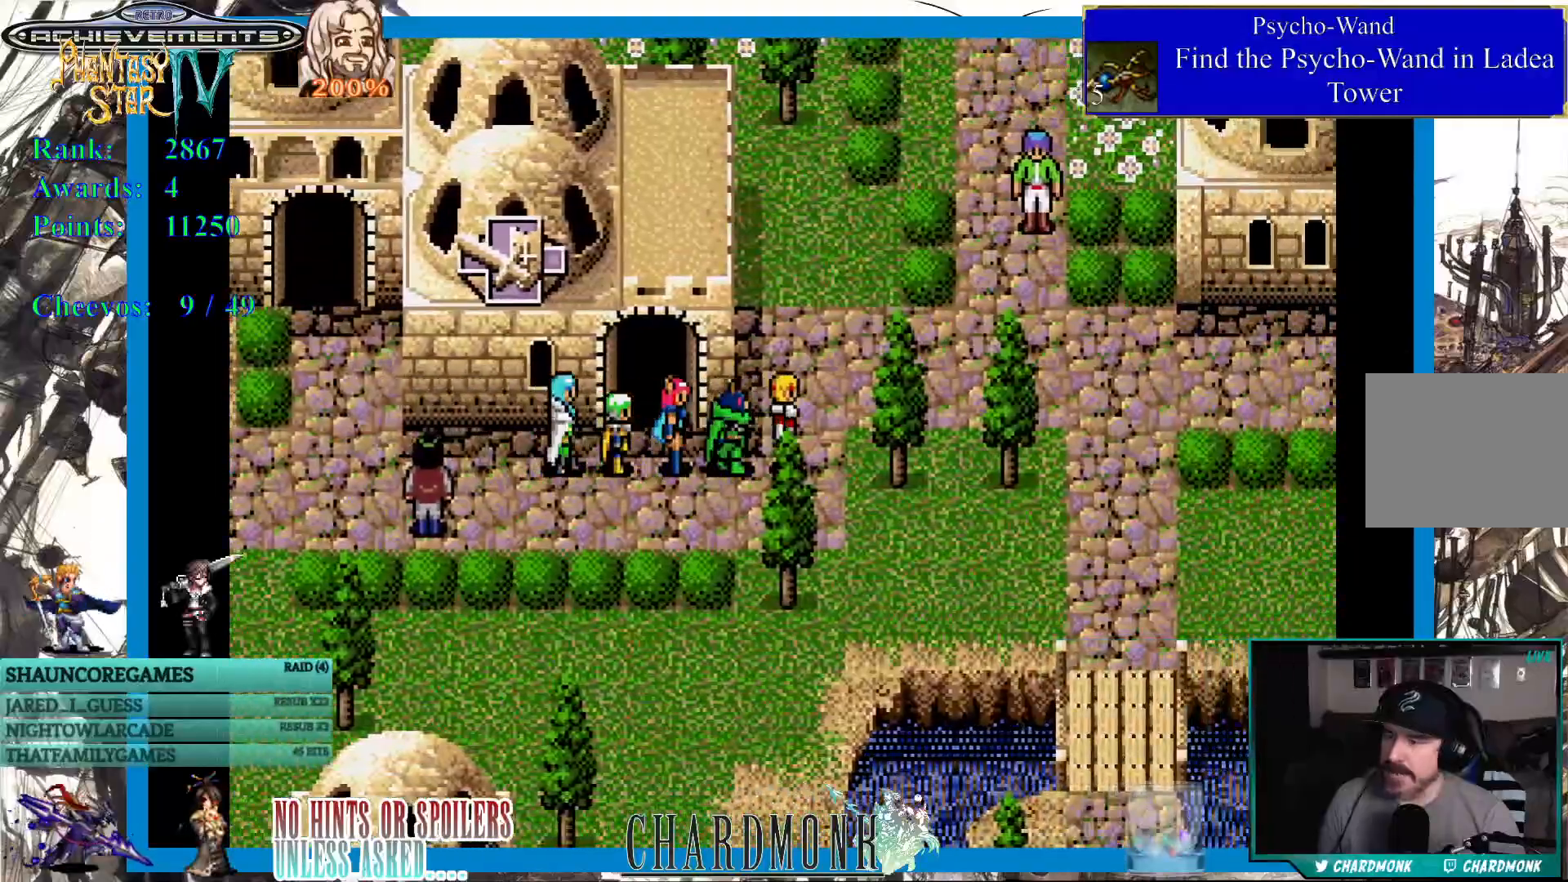
{"dt_ms": 500, "buttons": ["DPAD_UP"], "left_stick": "center", "right_stick": "center", "events": [[67, "DPAD_UP", "down"], [100, "DPAD_RIGHT", "up"]]}
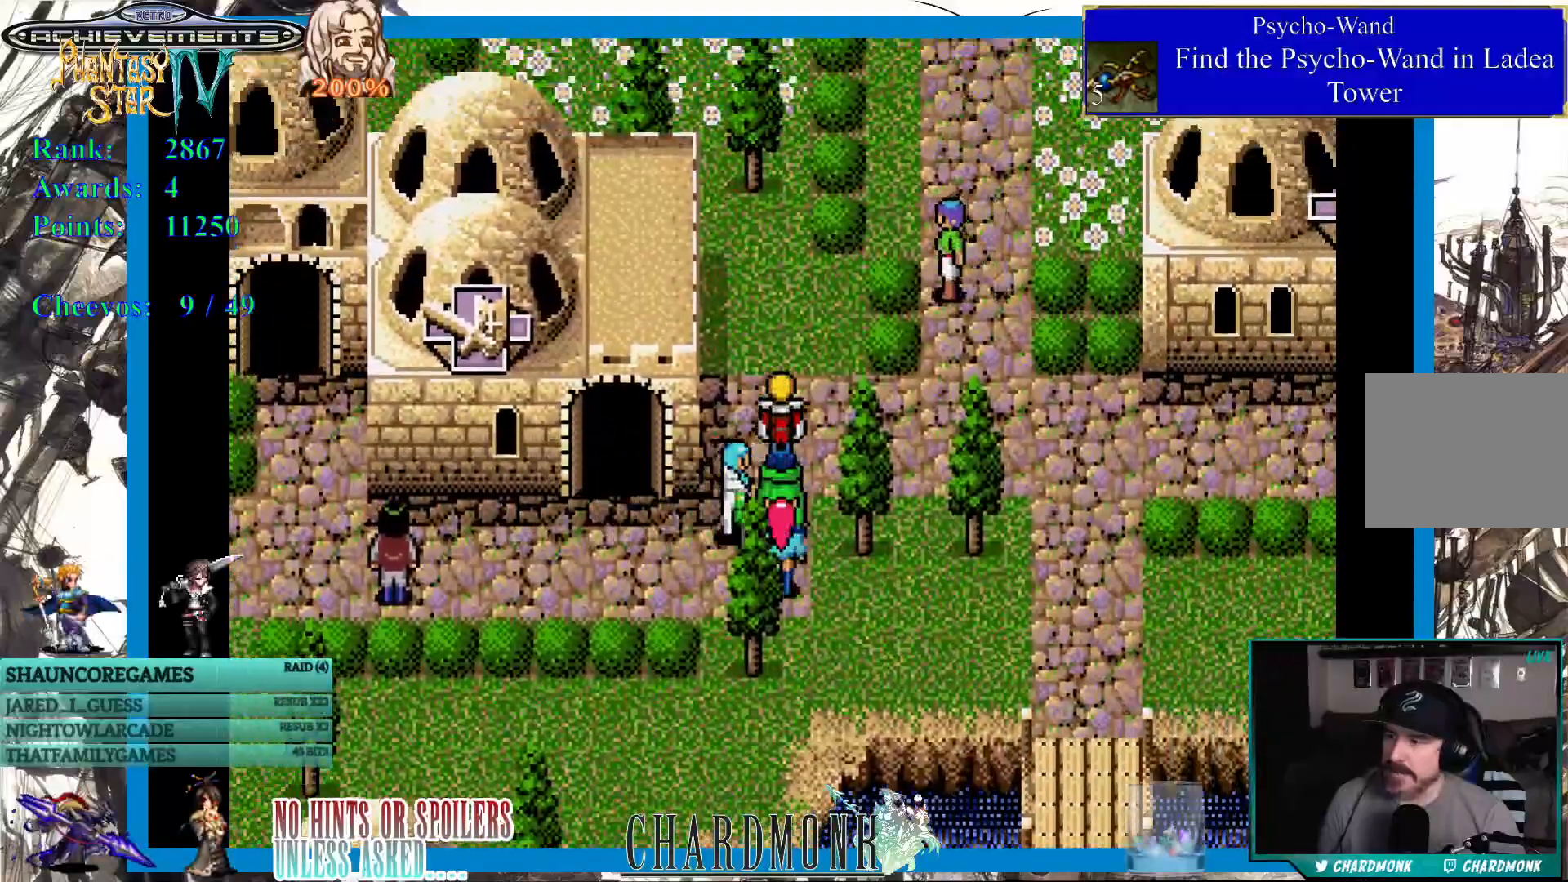
{"dt_ms": 1000, "buttons": ["DPAD_RIGHT"], "left_stick": "center", "right_stick": "center"}
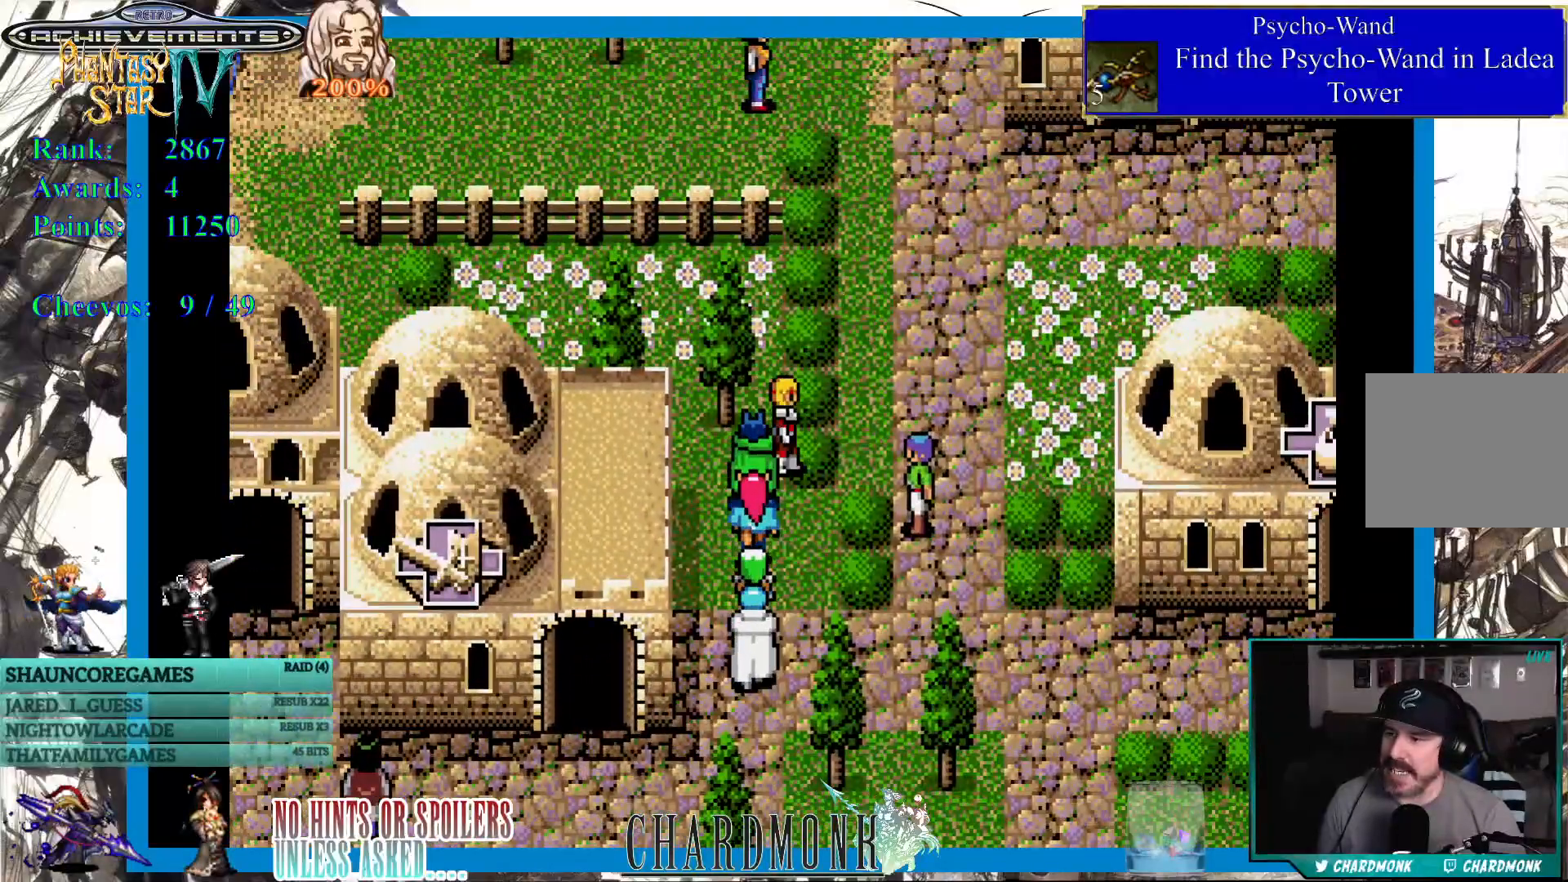
{"dt_ms": 500, "buttons": ["DPAD_UP"], "left_stick": "center", "right_stick": "center", "events": [[367, "DPAD_RIGHT", "up"], [367, "DPAD_UP", "down"]]}
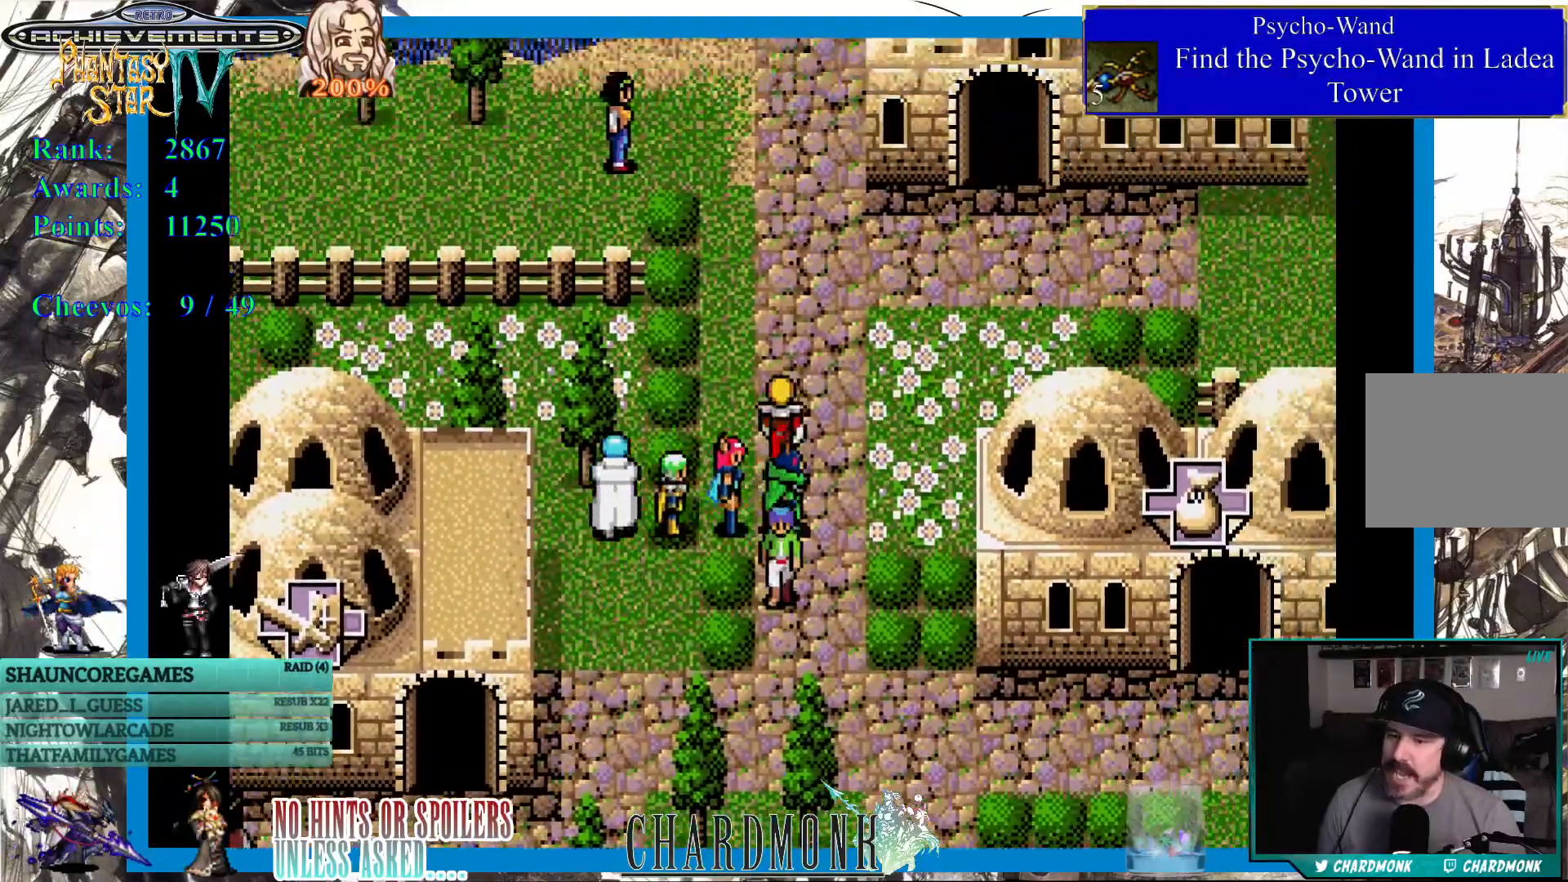
{"dt_ms": 500, "buttons": [], "left_stick": "center", "right_stick": "center", "events": [[167, "DPAD_RIGHT", "down"], [183, "DPAD_UP", "up"], [367, "DPAD_RIGHT", "up"]]}
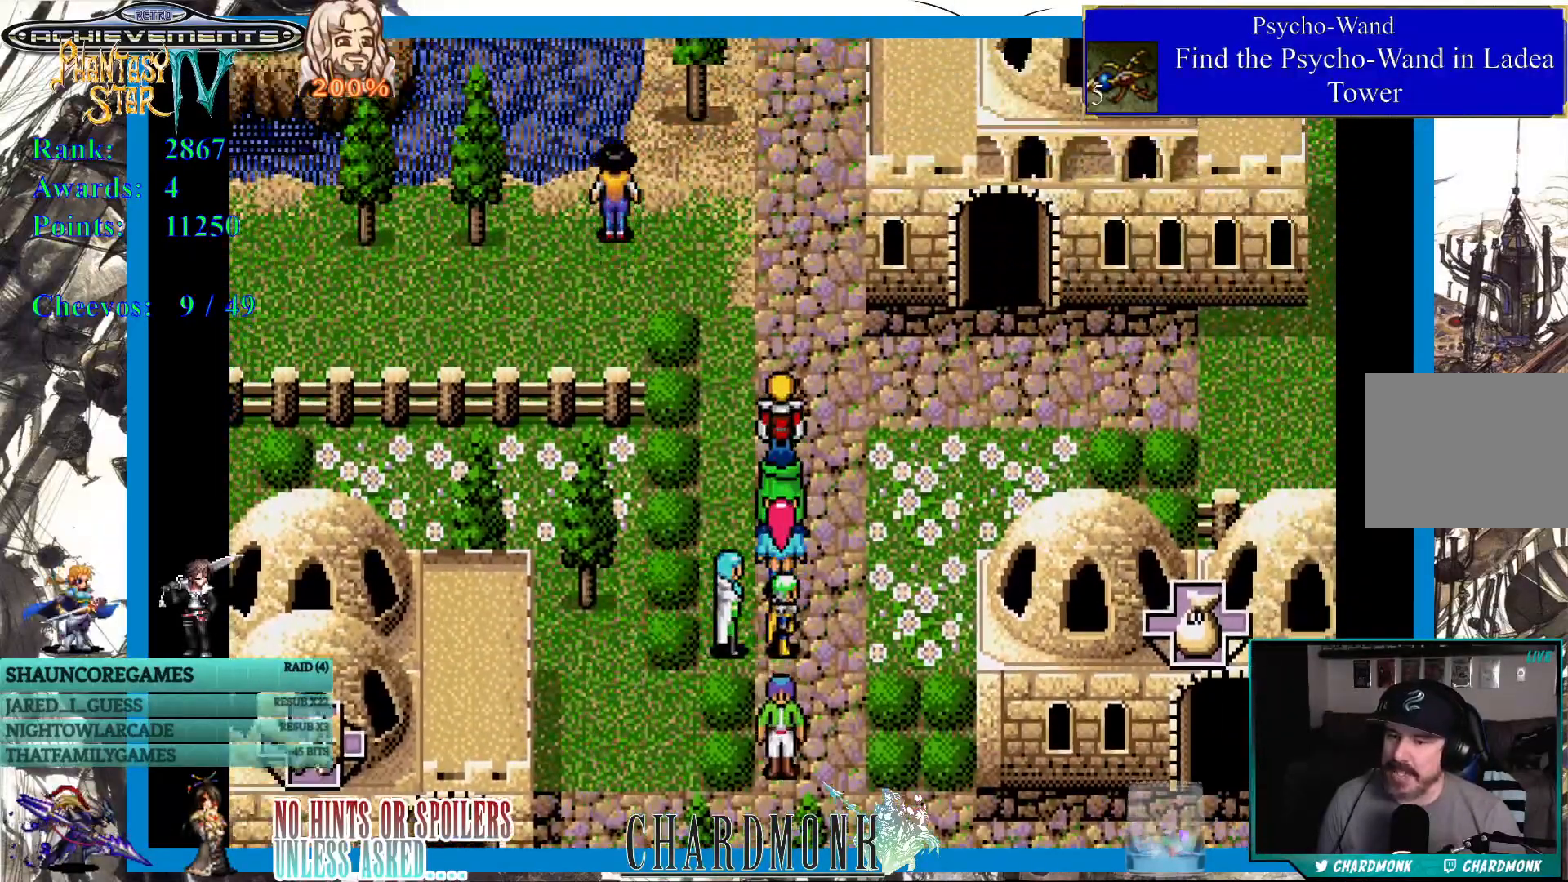
{"dt_ms": 500, "buttons": [], "left_stick": "center", "right_stick": "center", "events": []}
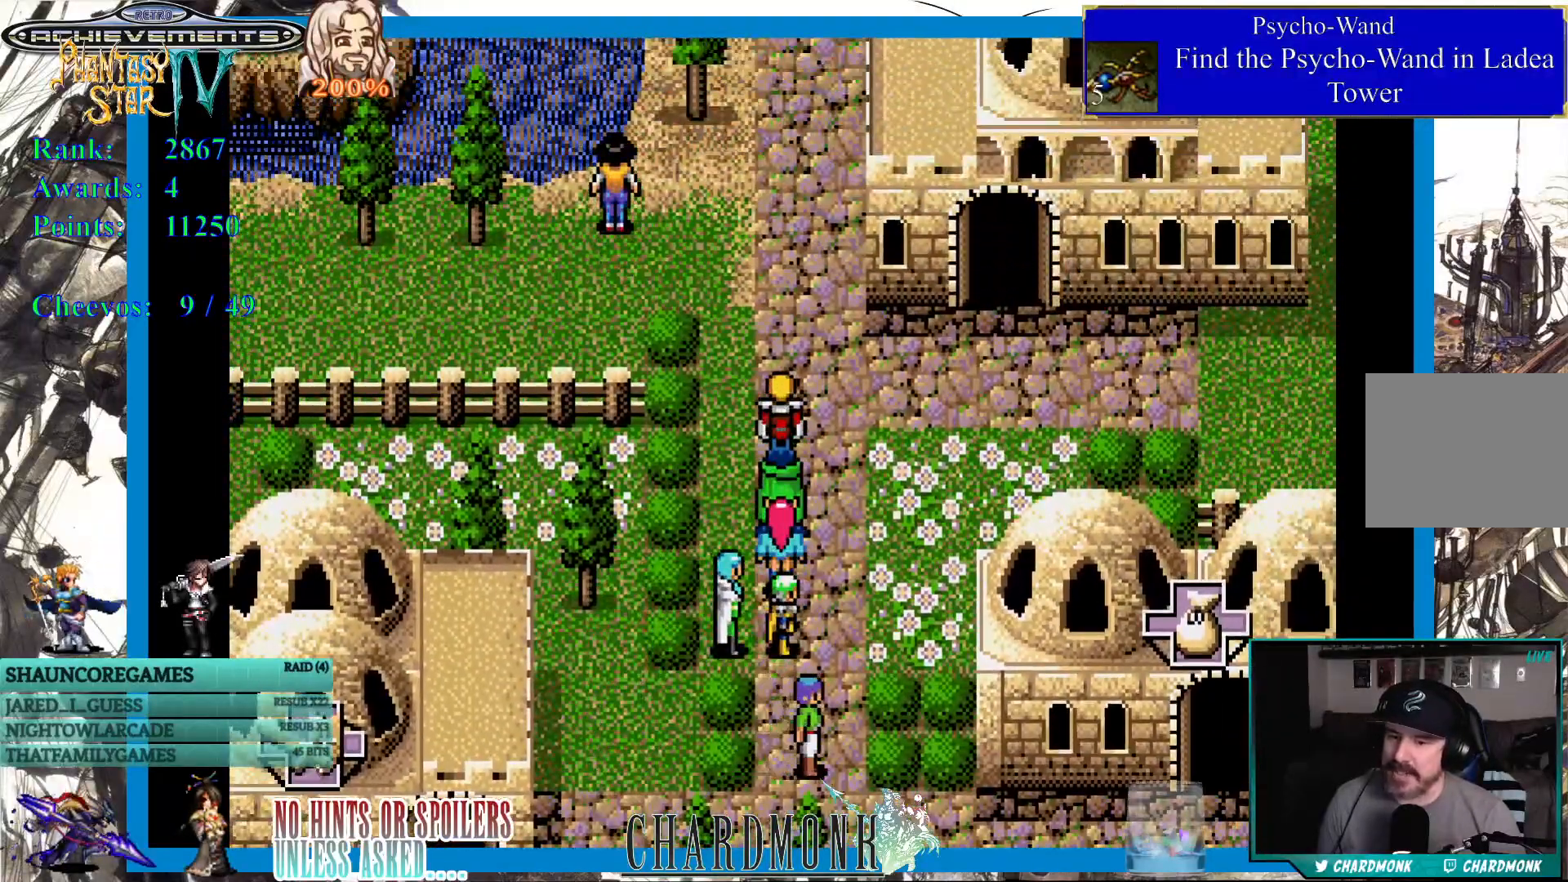
{"dt_ms": 500, "buttons": [], "left_stick": "center", "right_stick": "center", "events": []}
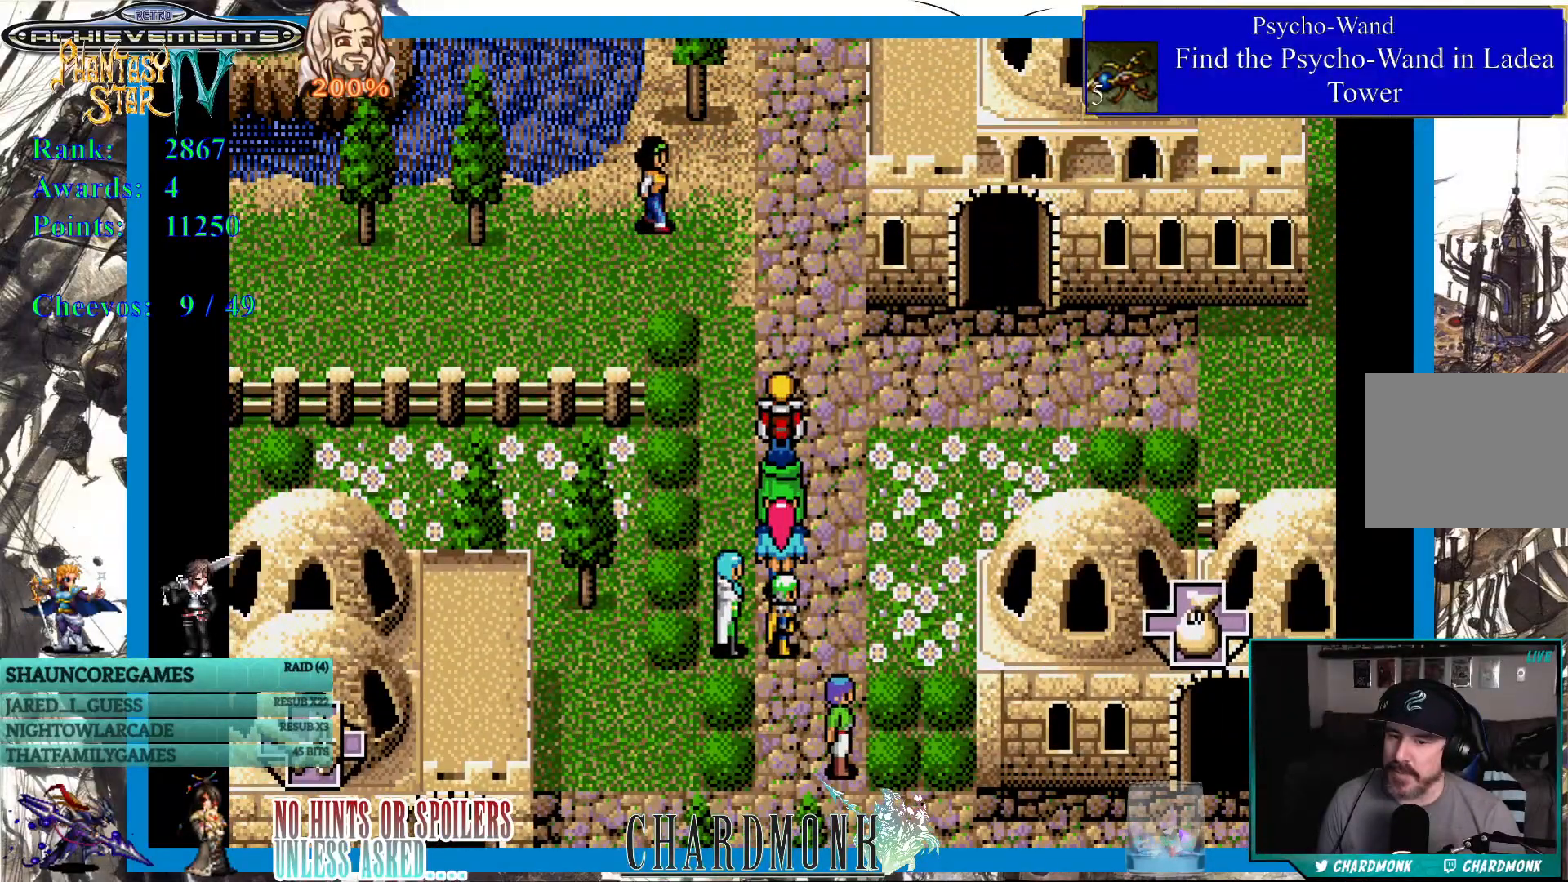
{"dt_ms": 500, "buttons": [], "left_stick": "center", "right_stick": "center", "events": [[167, "DPAD_RIGHT", "down"], [450, "DPAD_RIGHT", "up"]]}
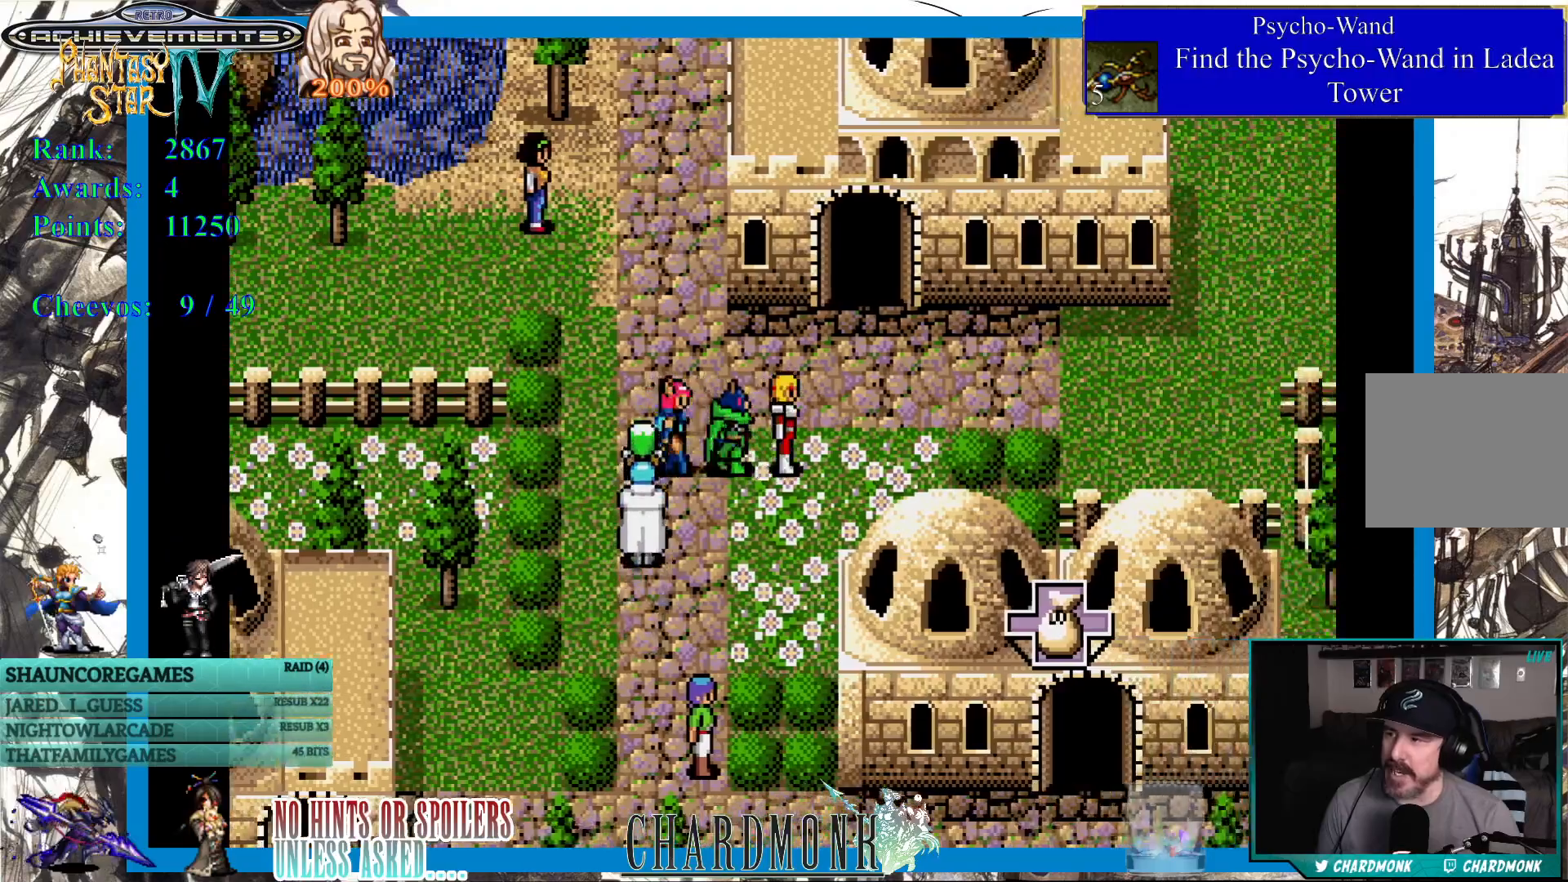
{"dt_ms": 500, "buttons": ["DPAD_DOWN"], "left_stick": "center", "right_stick": "center", "events": [[117, "DPAD_DOWN", "down"]]}
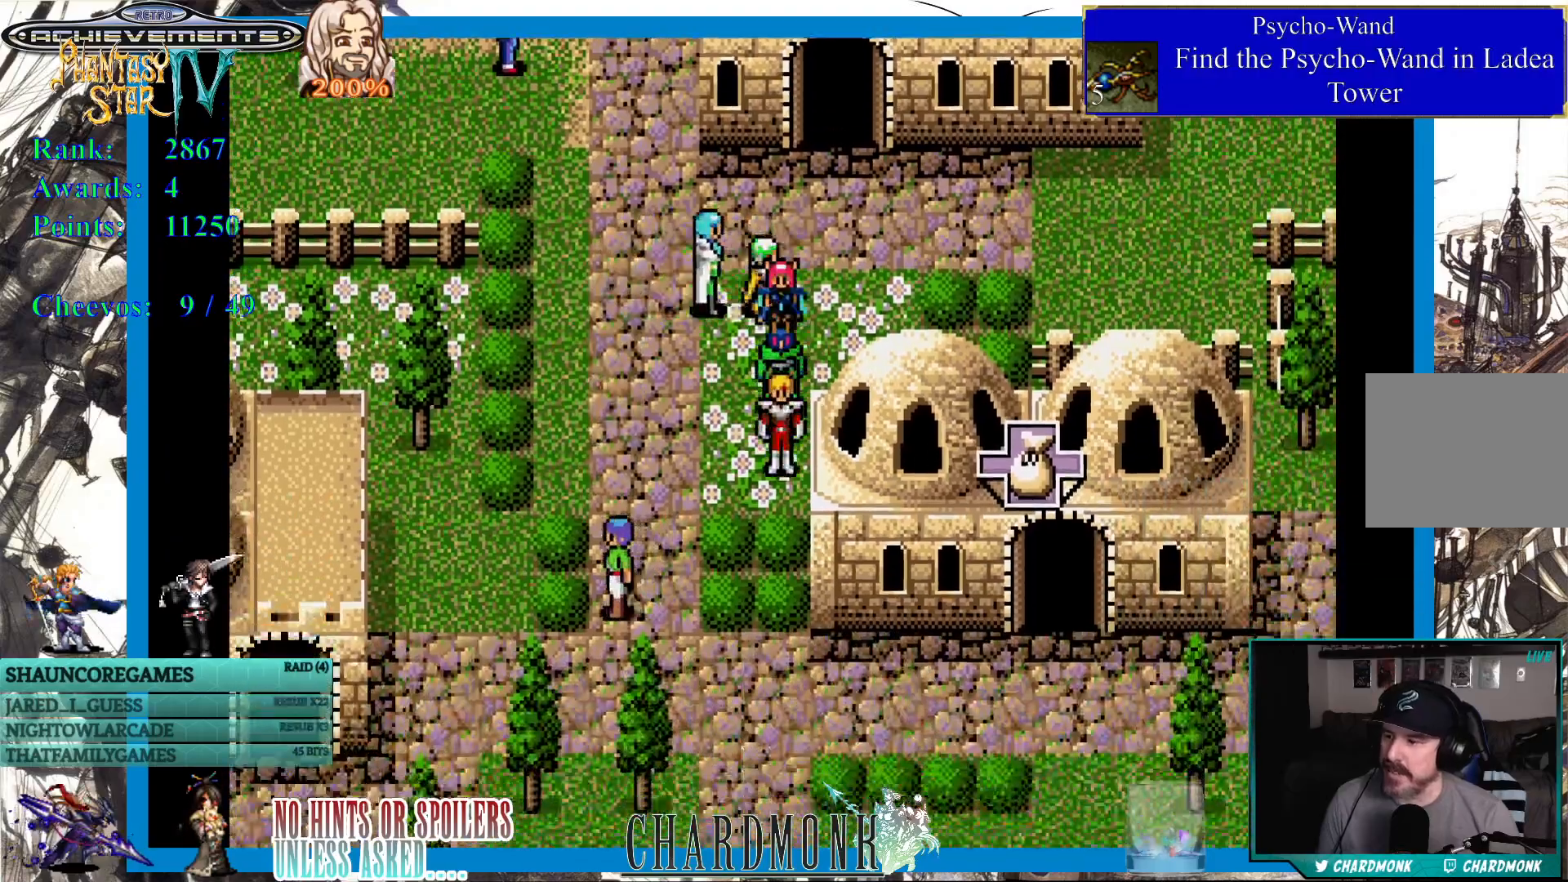
{"dt_ms": 500, "buttons": ["DPAD_DOWN"], "left_stick": "center", "right_stick": "center", "events": []}
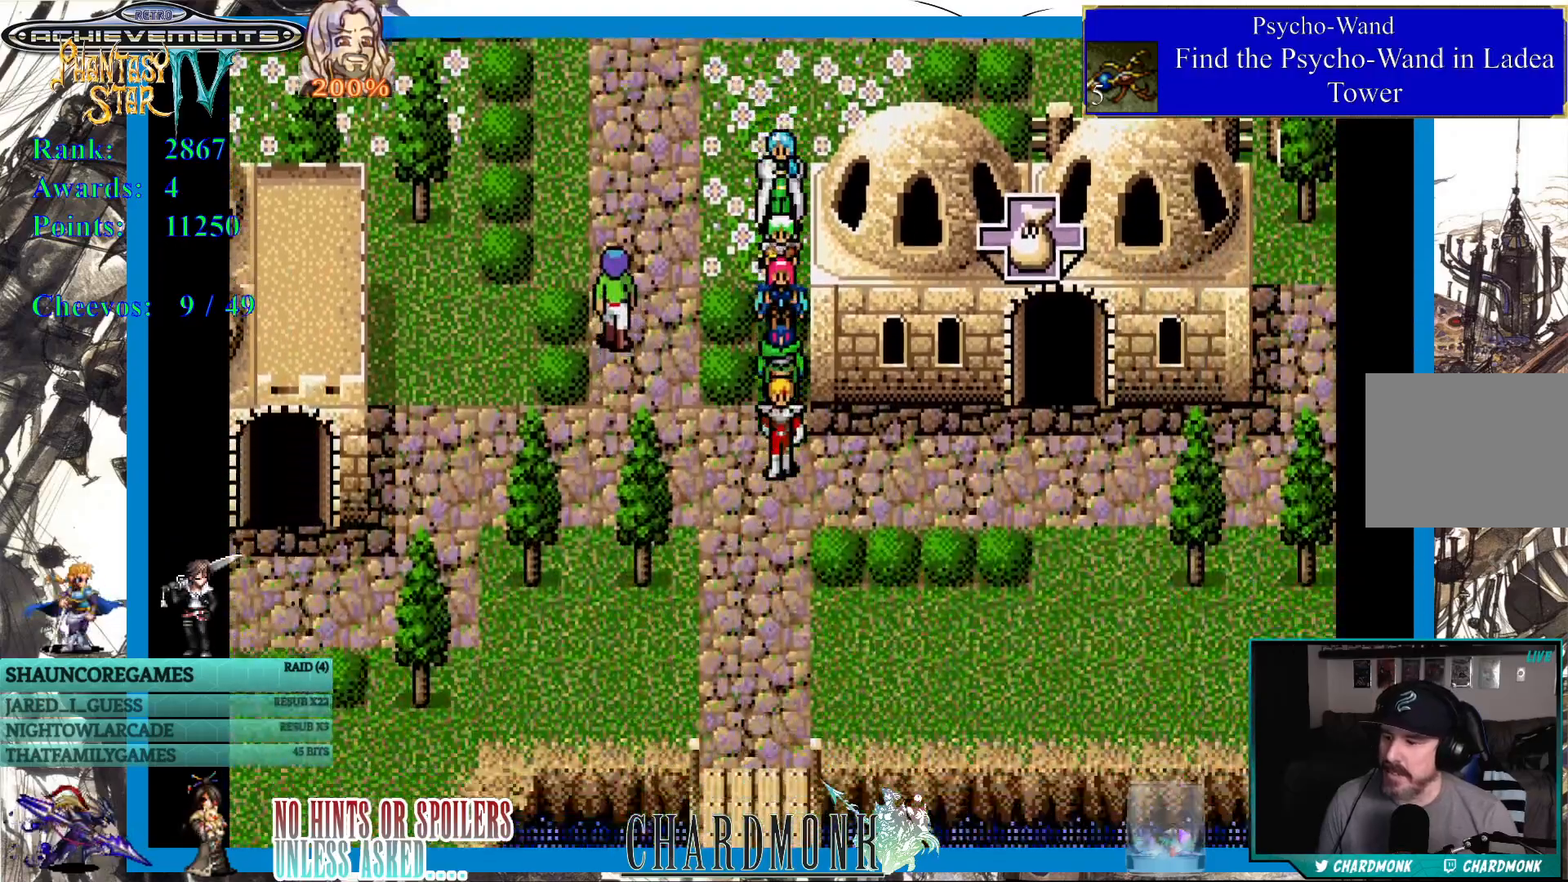
{"dt_ms": 500, "buttons": ["DPAD_RIGHT"], "left_stick": "center", "right_stick": "center", "events": [[333, "DPAD_RIGHT", "down"], [500, "DPAD_DOWN", "up"]]}
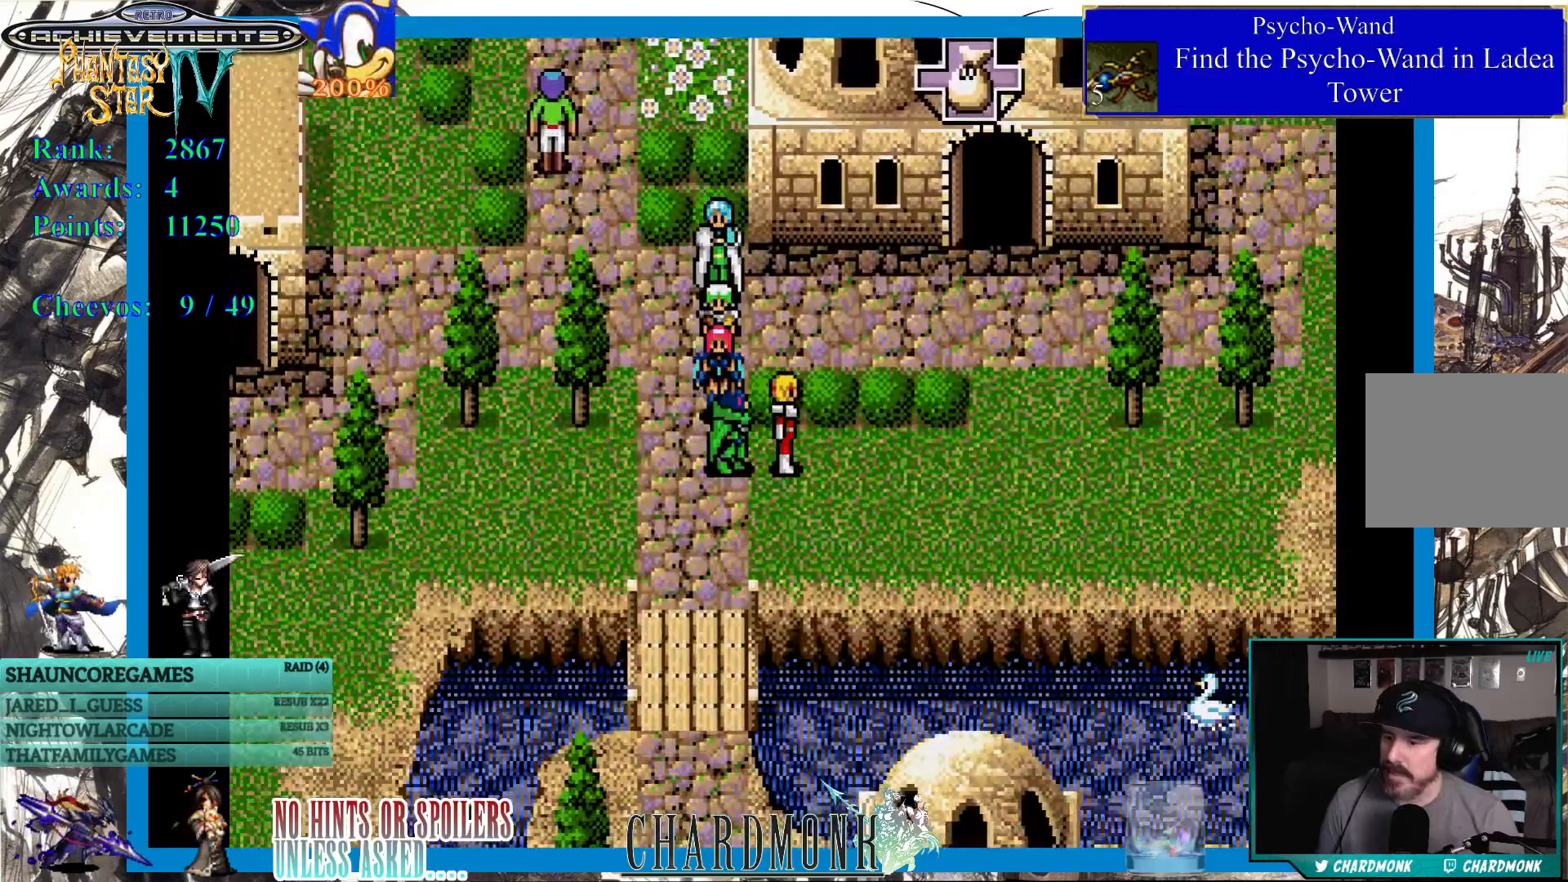
{"dt_ms": 500, "buttons": ["DPAD_RIGHT"], "left_stick": "center", "right_stick": "center", "events": []}
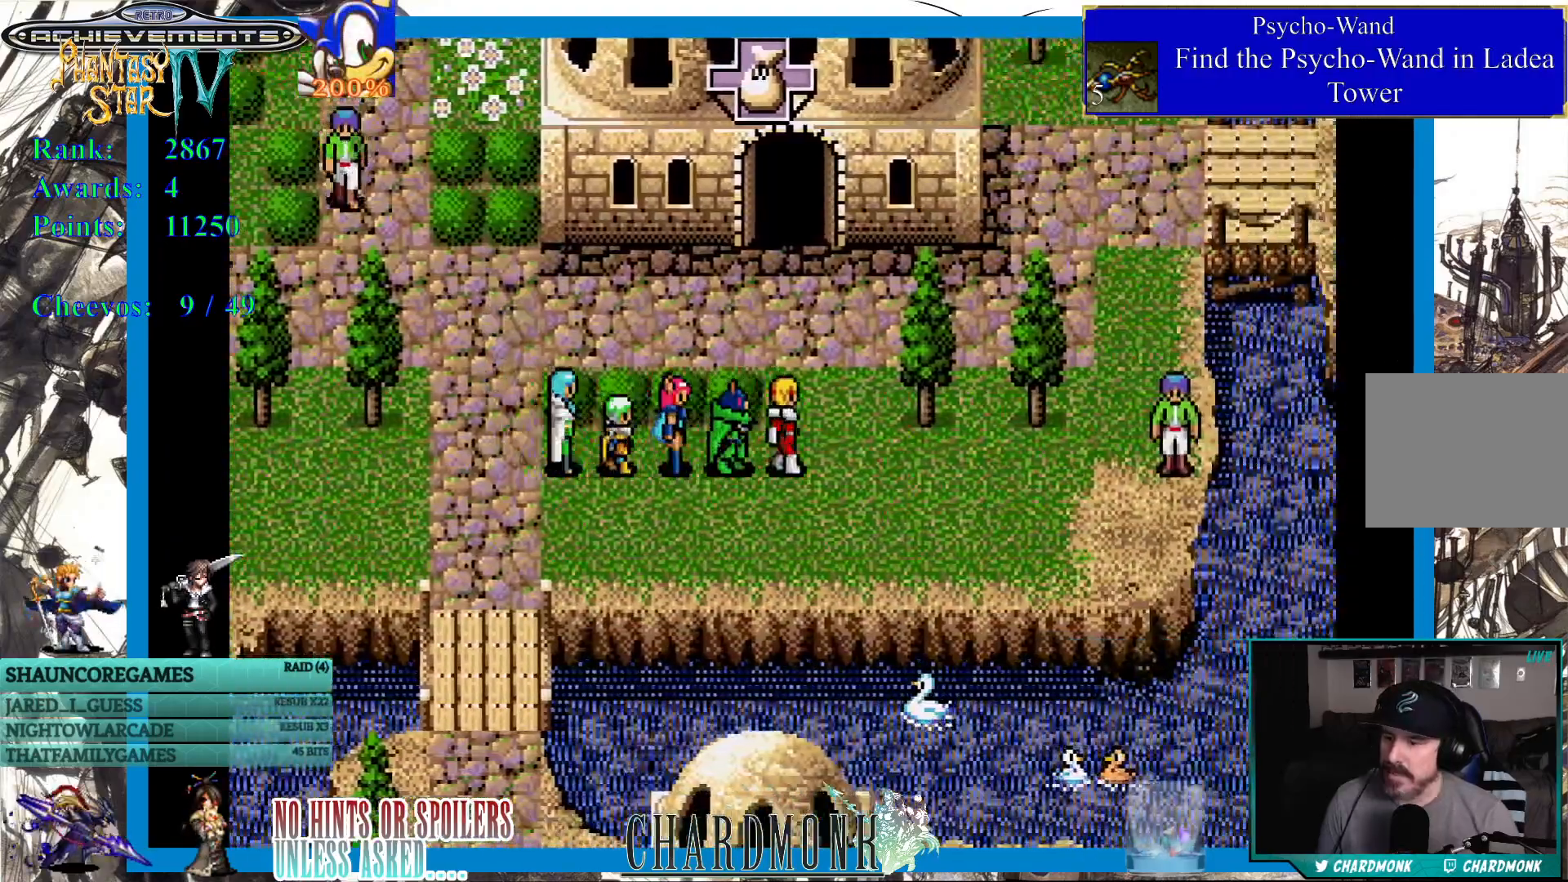
{"dt_ms": 500, "buttons": ["DPAD_RIGHT"], "left_stick": "center", "right_stick": "center", "events": []}
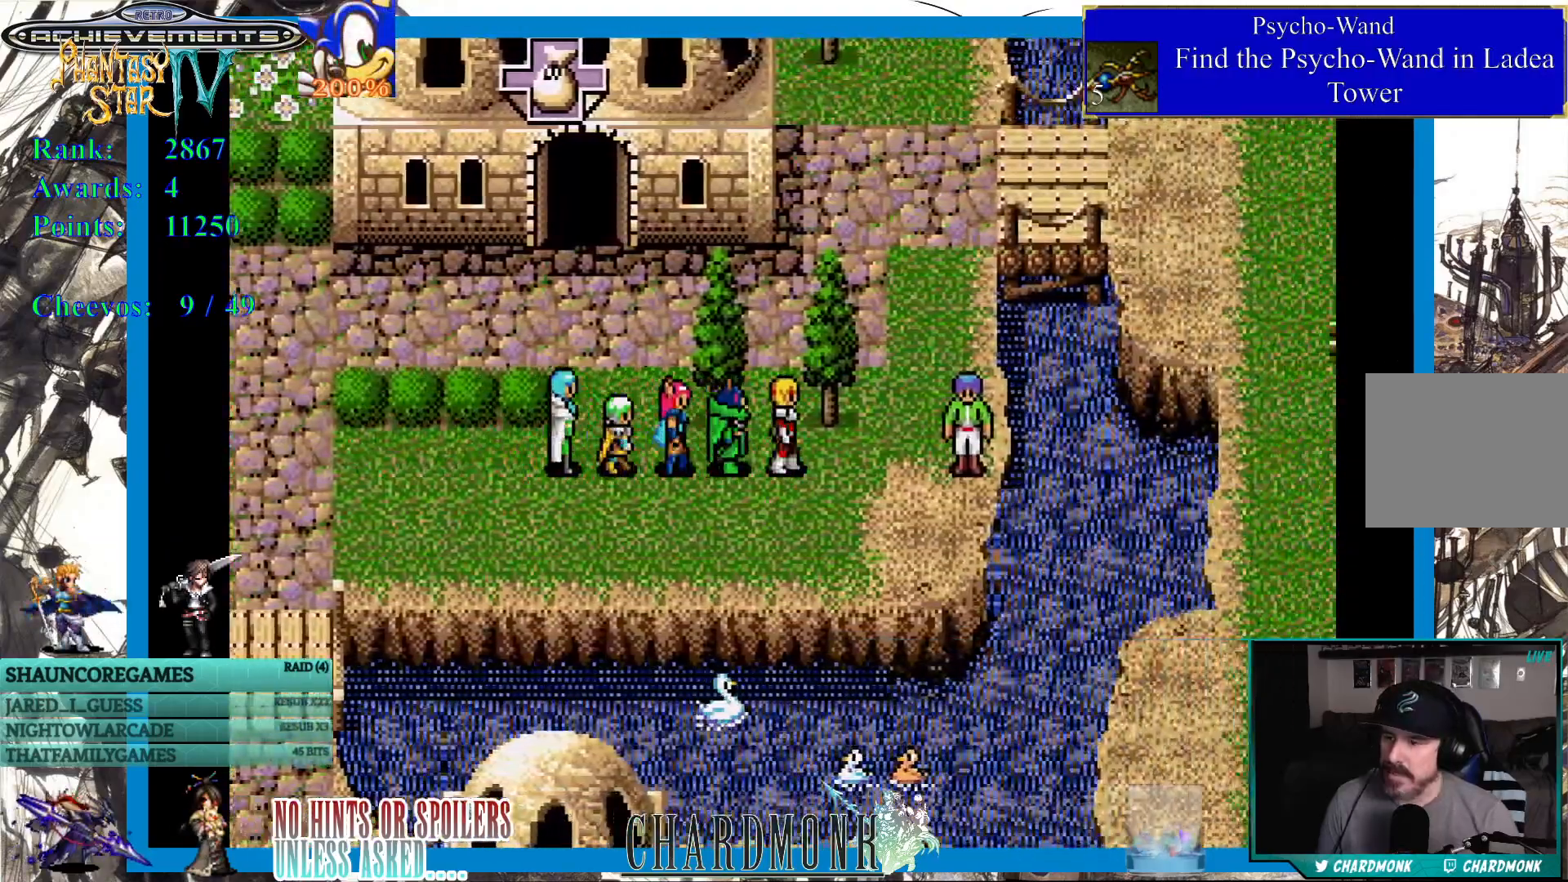
{"dt_ms": 500, "buttons": ["DPAD_RIGHT"], "left_stick": "center", "right_stick": "center", "events": []}